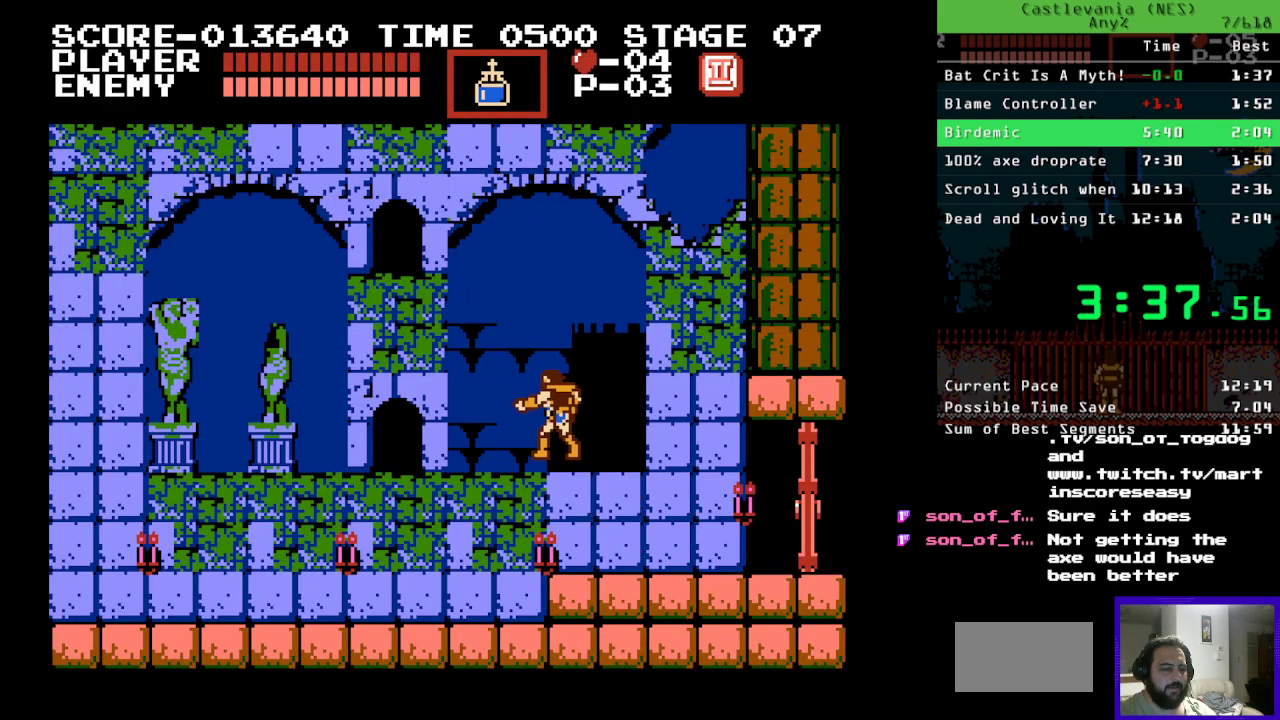
Gameplay with a controller (Nintendo layout); each line is a JSON object with the inputs held at the frame after it. "events" lists button and stick changes between this image and that frame as [ms after this image, input, new state], when the widget could be followed in between. Not read: L3 R3.
{"buttons": ["DPAD_LEFT"], "events": []}
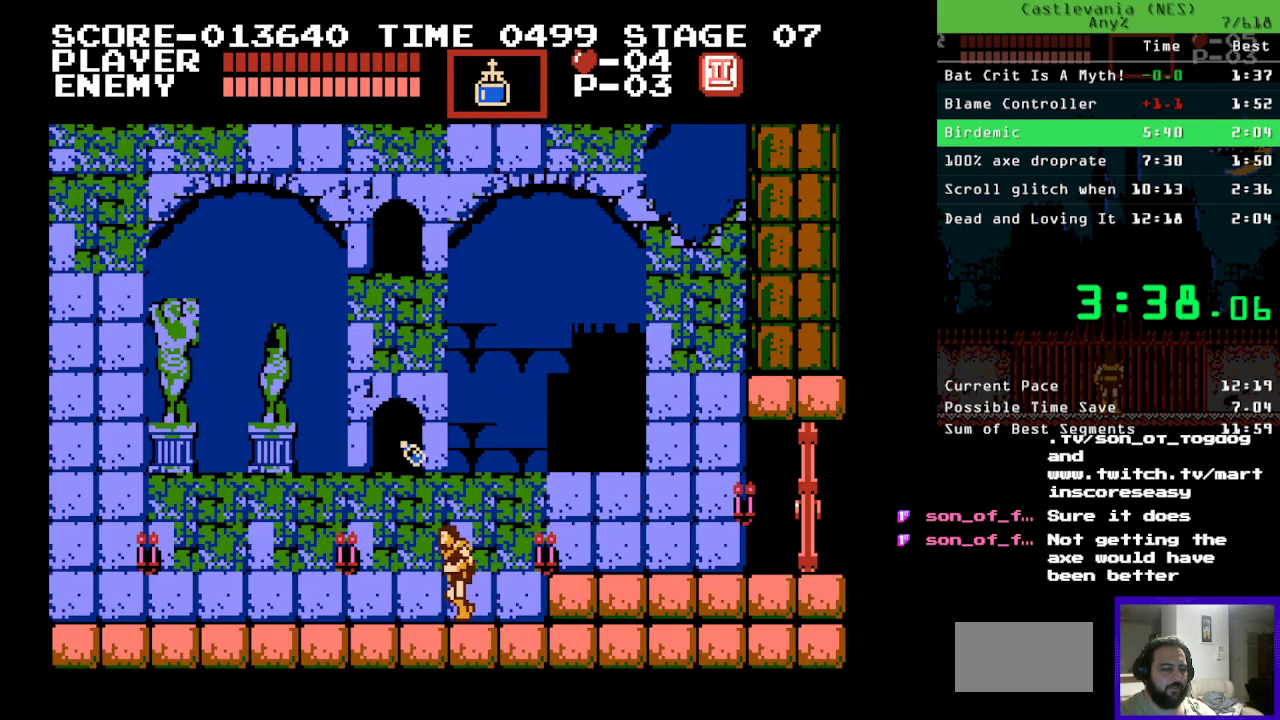
{"buttons": ["DPAD_LEFT"], "events": []}
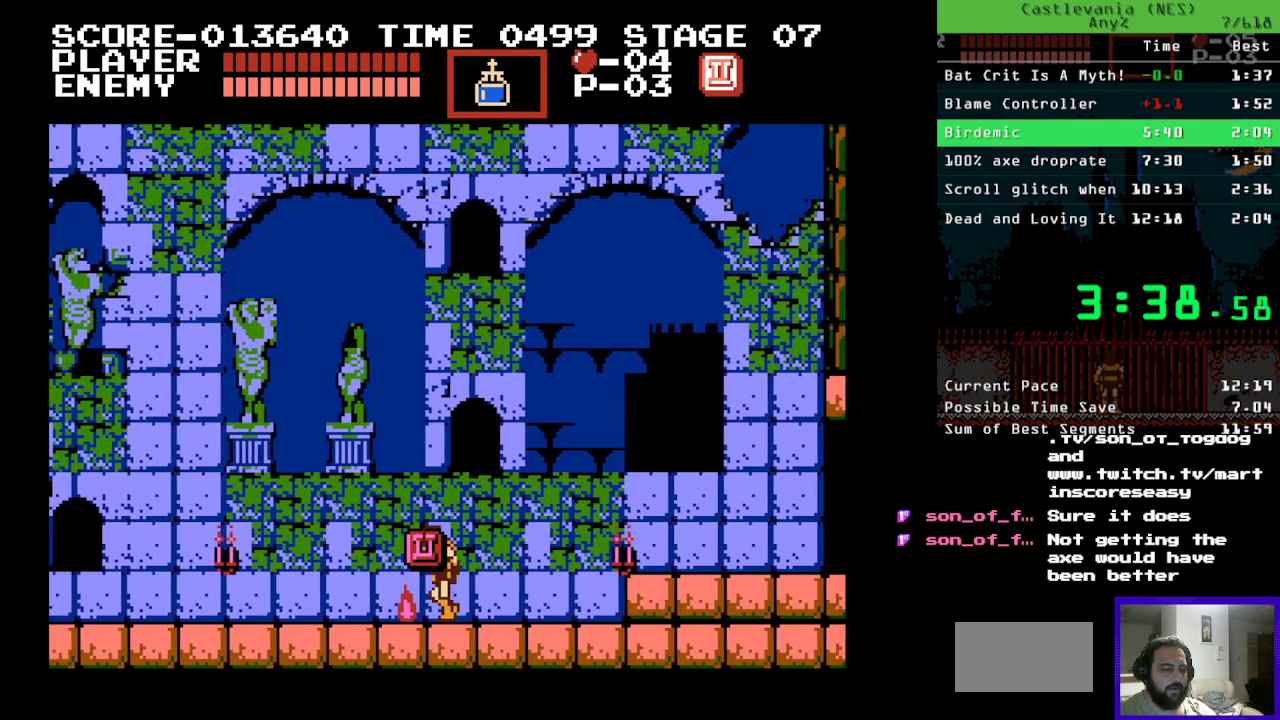
{"buttons": ["DPAD_LEFT"], "events": []}
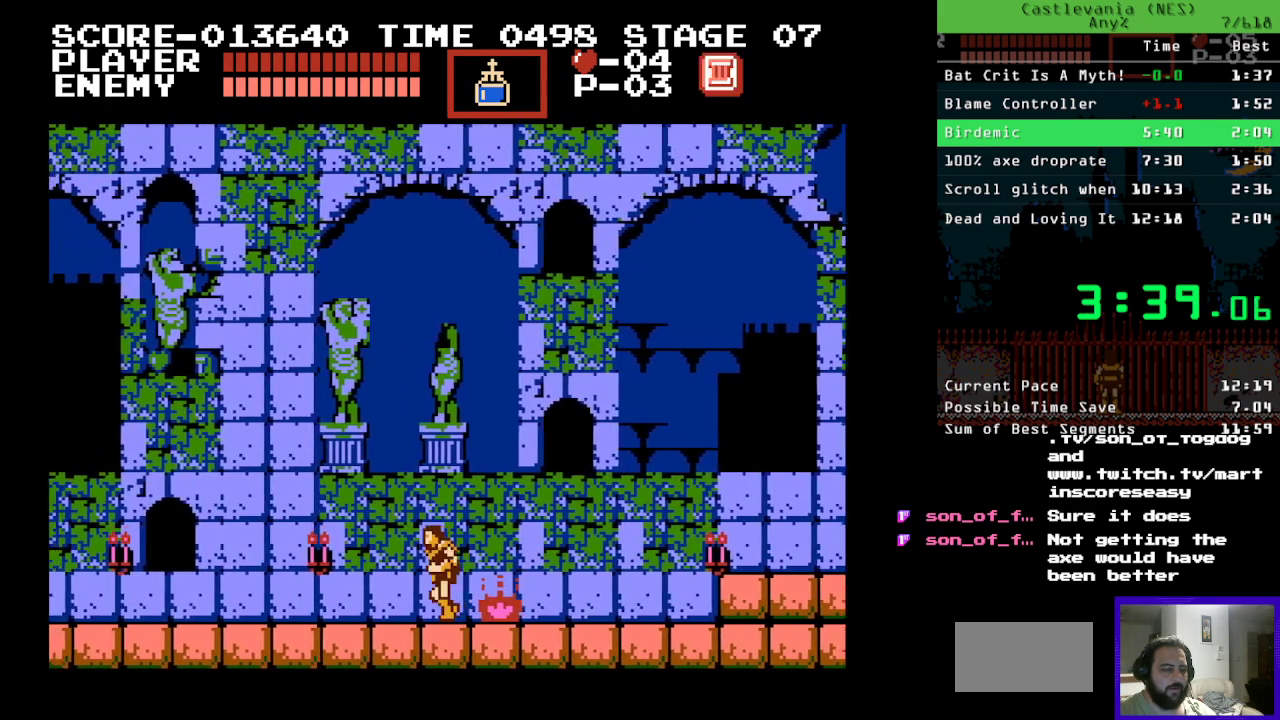
{"buttons": ["DPAD_LEFT"], "events": []}
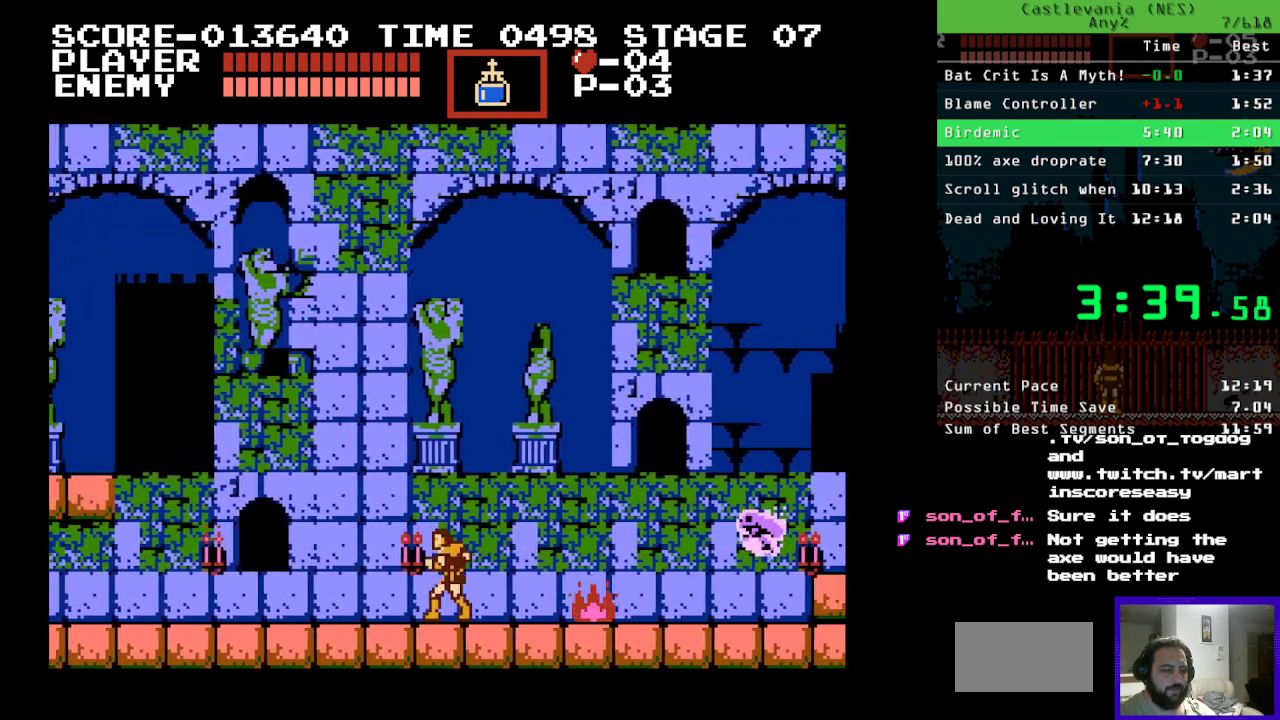
{"buttons": ["DPAD_LEFT"], "events": []}
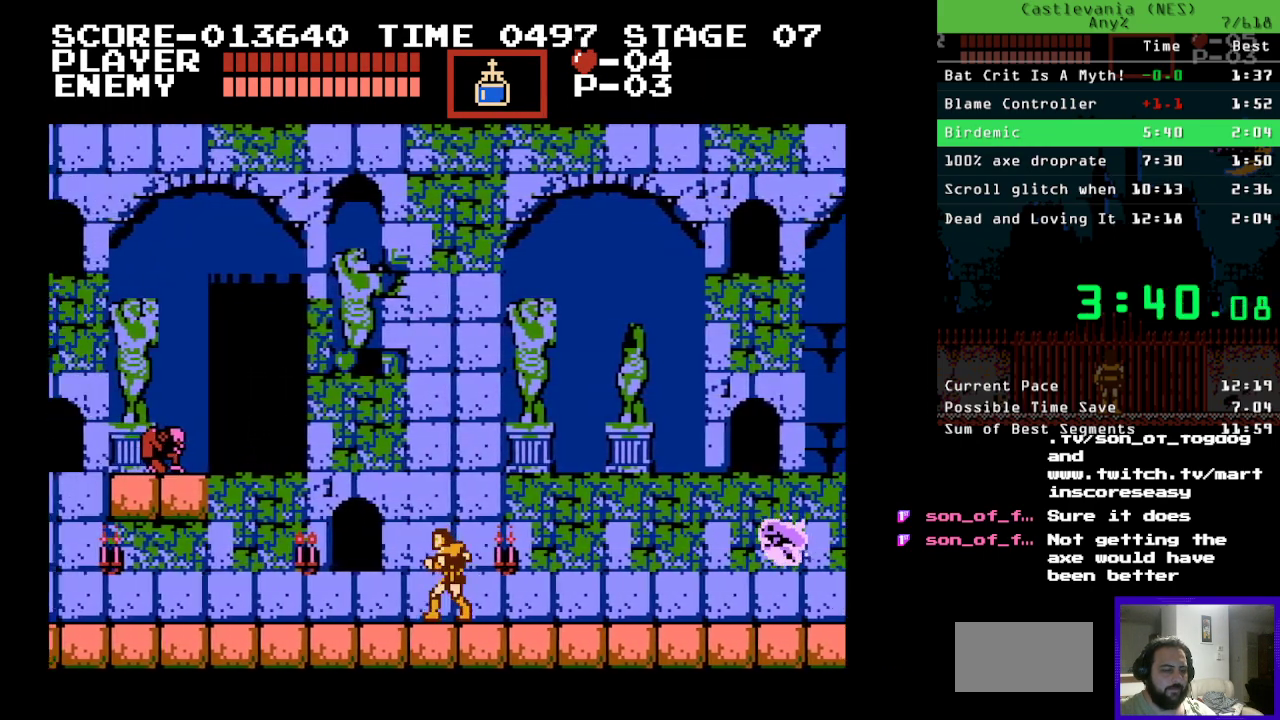
{"buttons": ["DPAD_LEFT"], "events": [[250, "B", "down"], [333, "A", "down"], [350, "B", "up"], [500, "A", "up"]]}
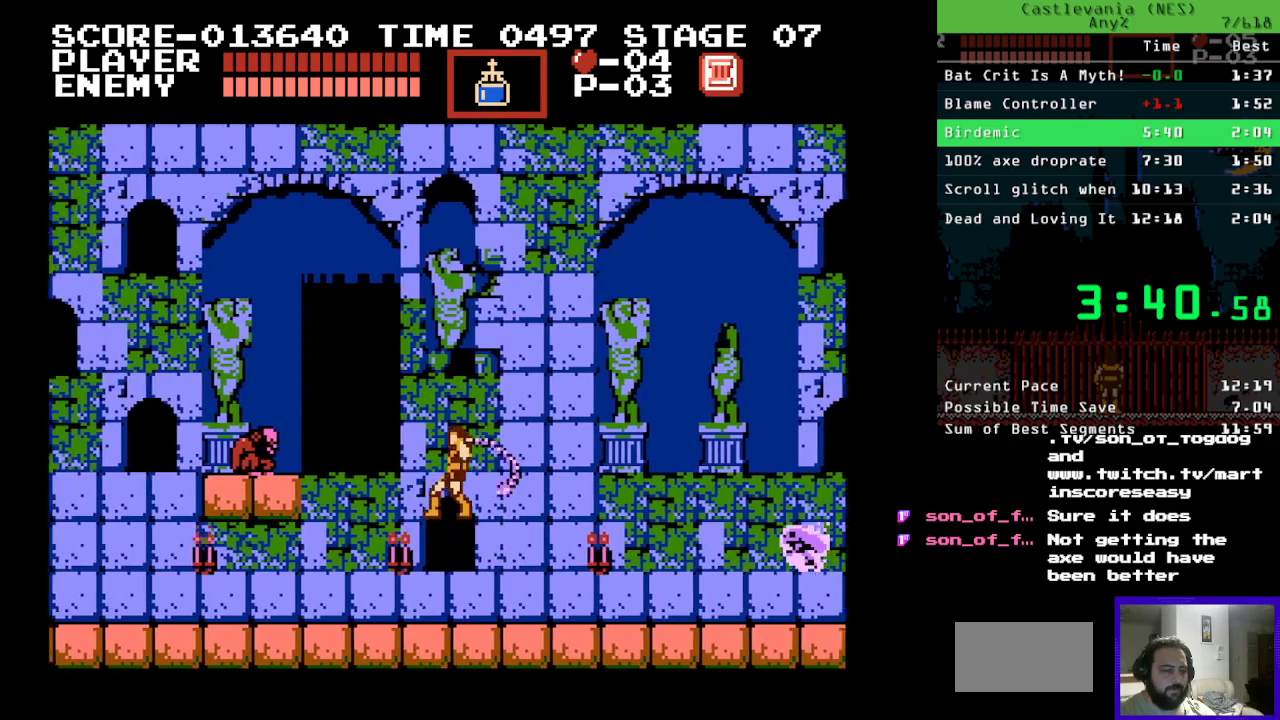
{"buttons": ["DPAD_LEFT"], "events": []}
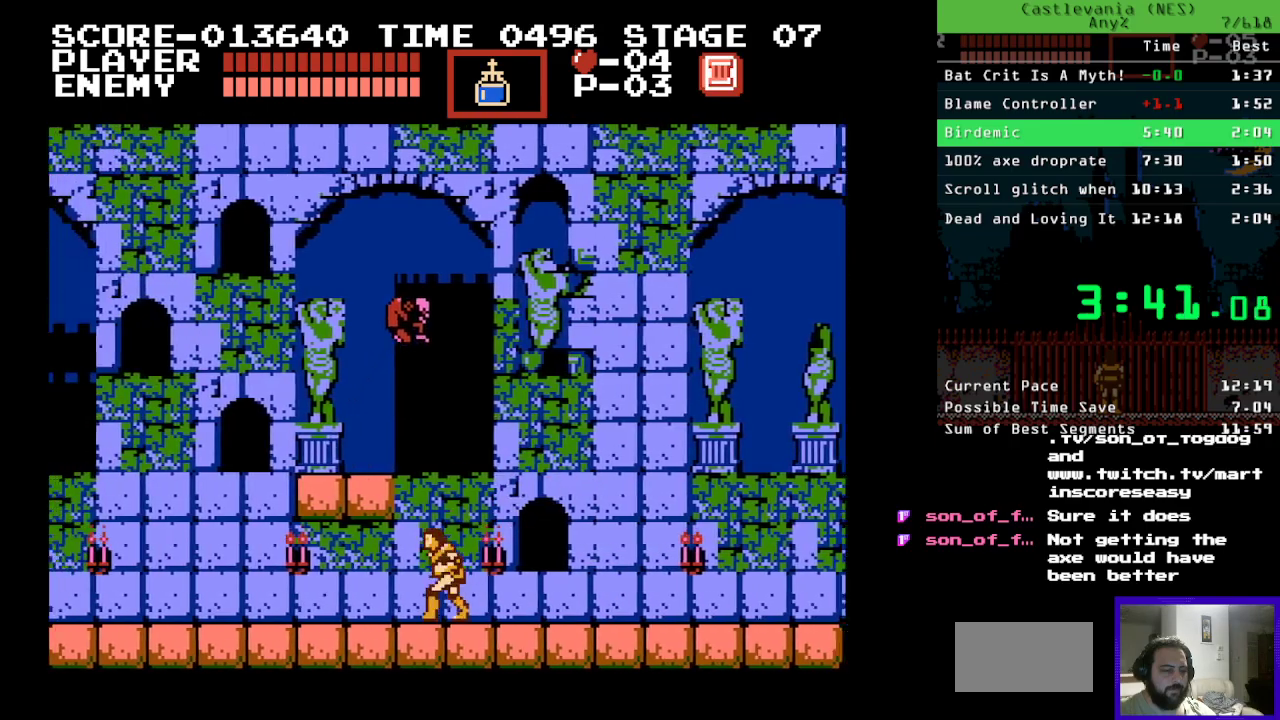
{"buttons": ["DPAD_LEFT"], "events": []}
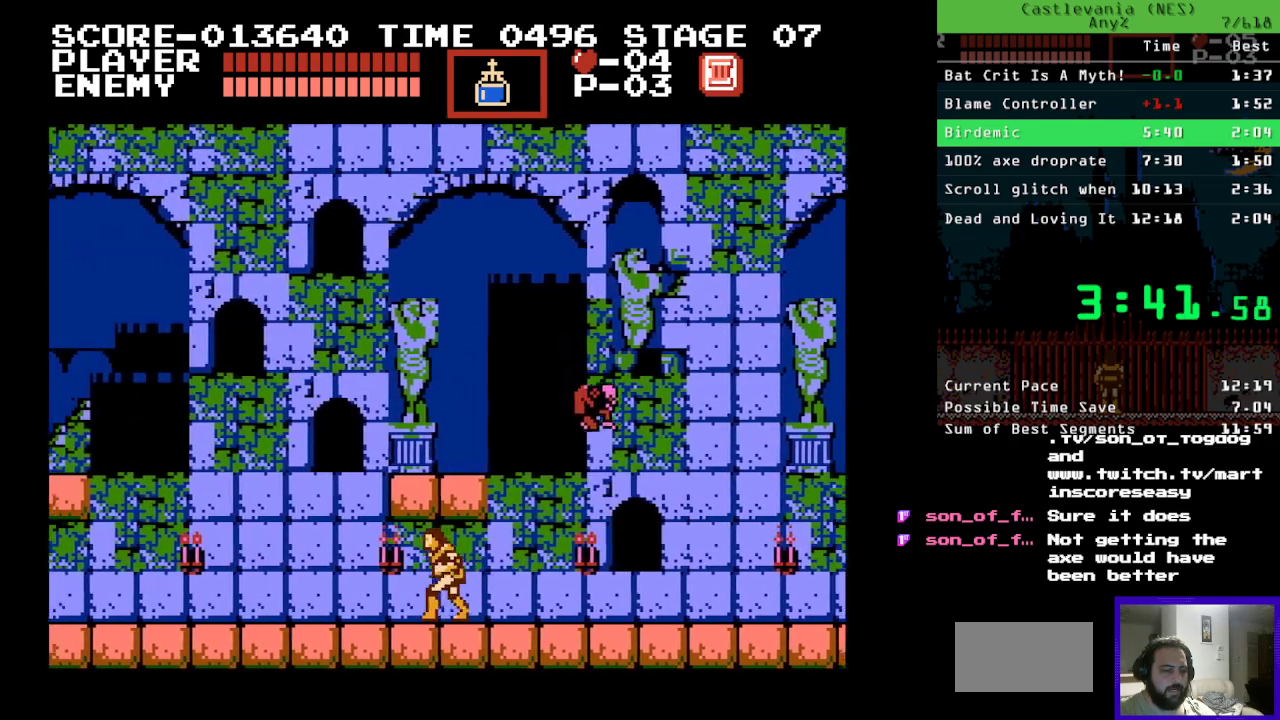
{"buttons": ["B", "DPAD_LEFT"], "events": [[500, "B", "down"]]}
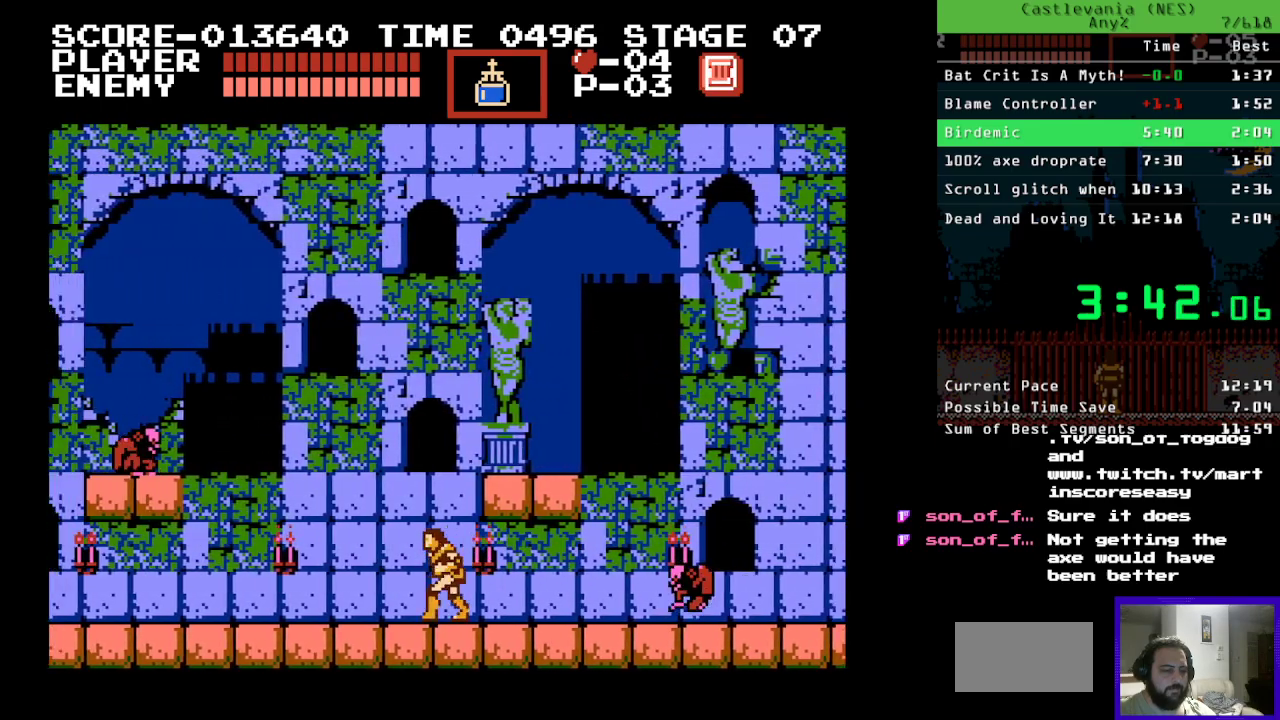
{"buttons": ["DPAD_UP", "DPAD_LEFT"], "events": [[100, "B", "up"], [150, "DPAD_LEFT", "up"], [317, "DPAD_UP", "down"], [350, "A", "down"], [417, "A", "up"], [433, "DPAD_LEFT", "down"]]}
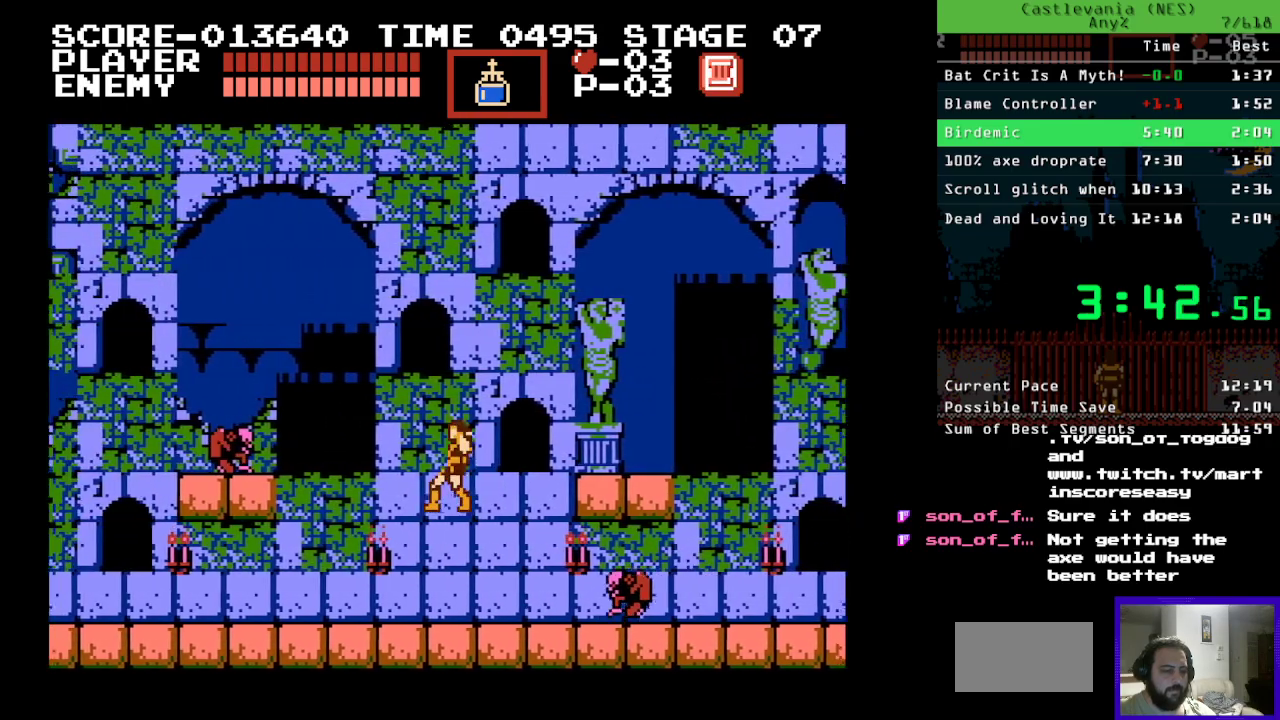
{"buttons": ["DPAD_LEFT"], "events": [[67, "DPAD_UP", "up"]]}
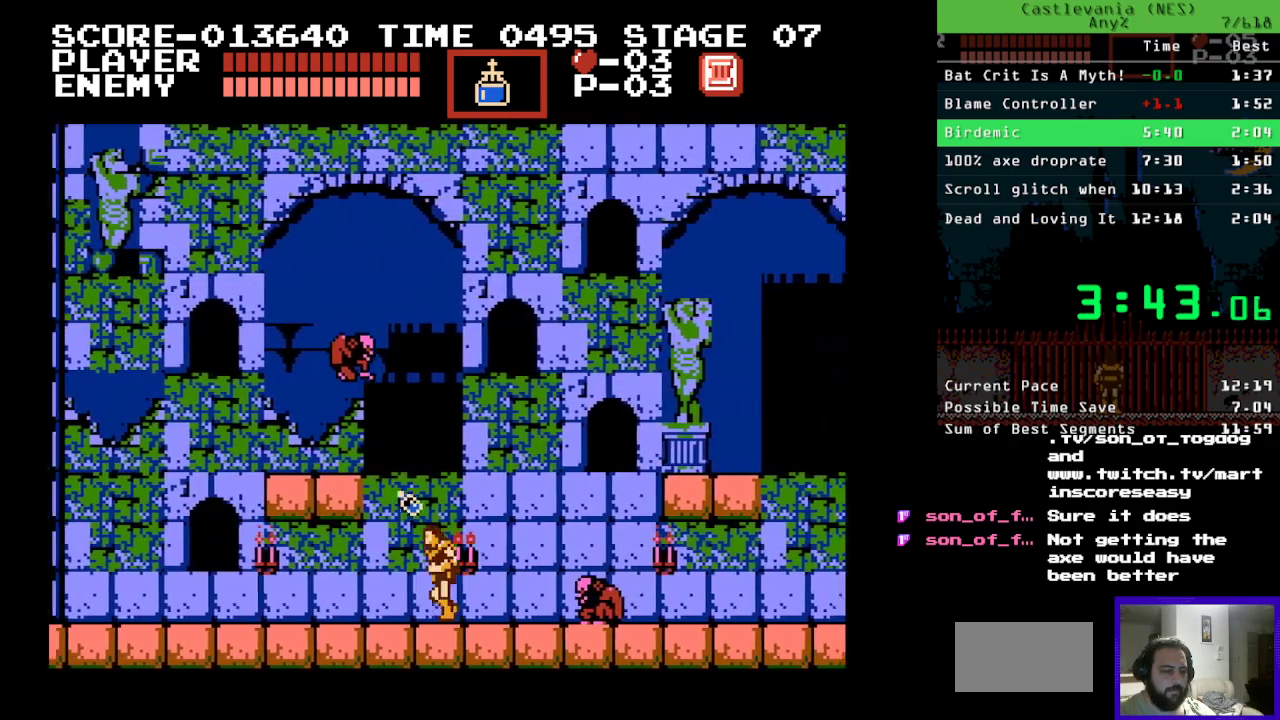
{"buttons": ["DPAD_LEFT"], "events": []}
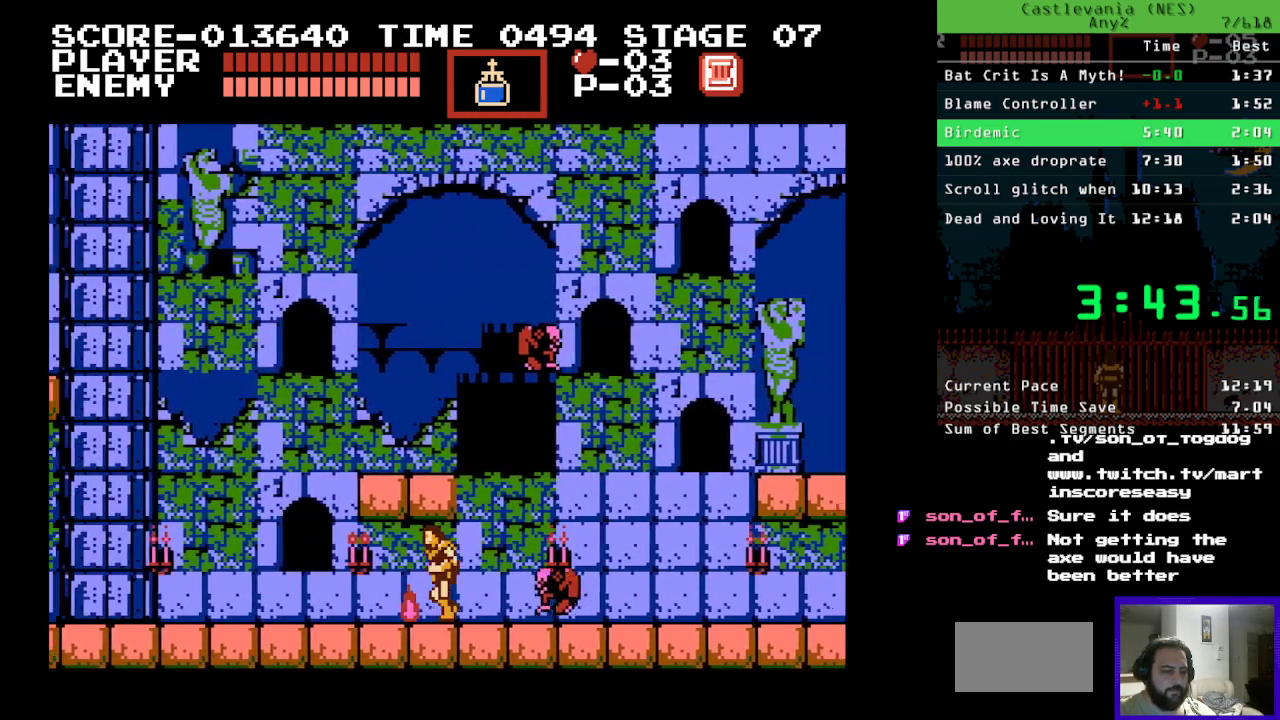
{"buttons": ["DPAD_LEFT"], "events": []}
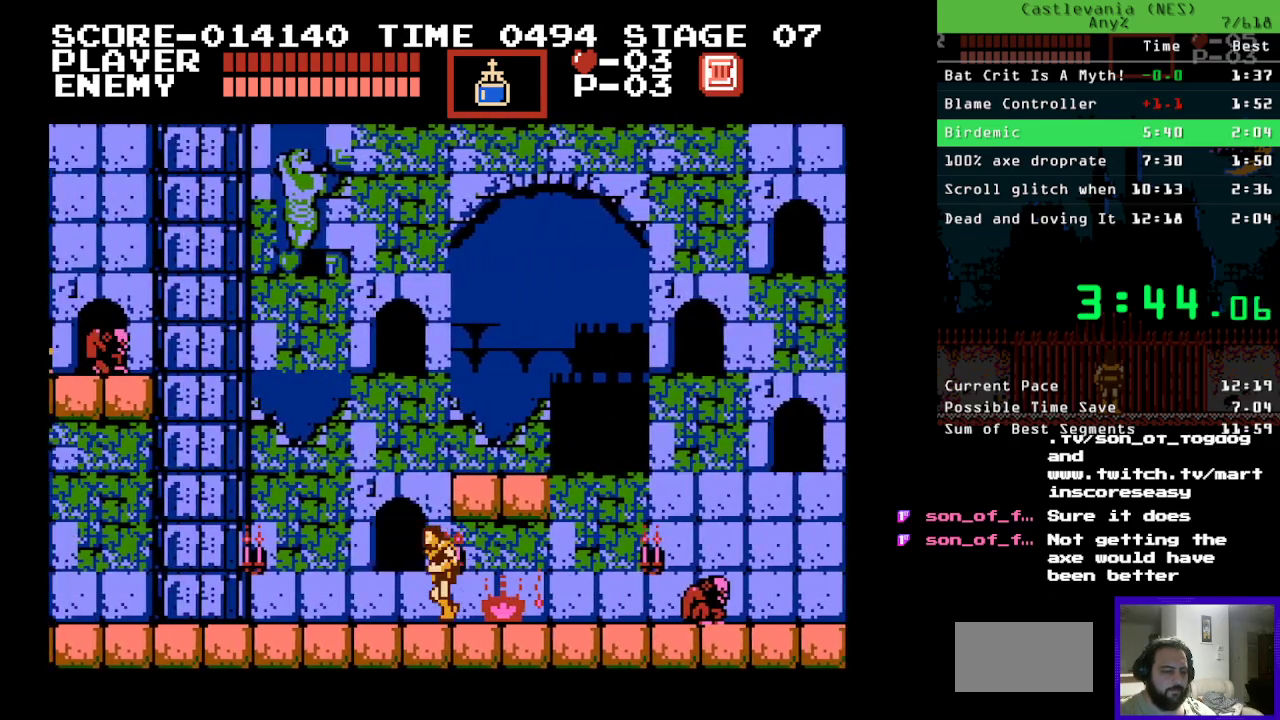
{"buttons": ["DPAD_LEFT"], "events": []}
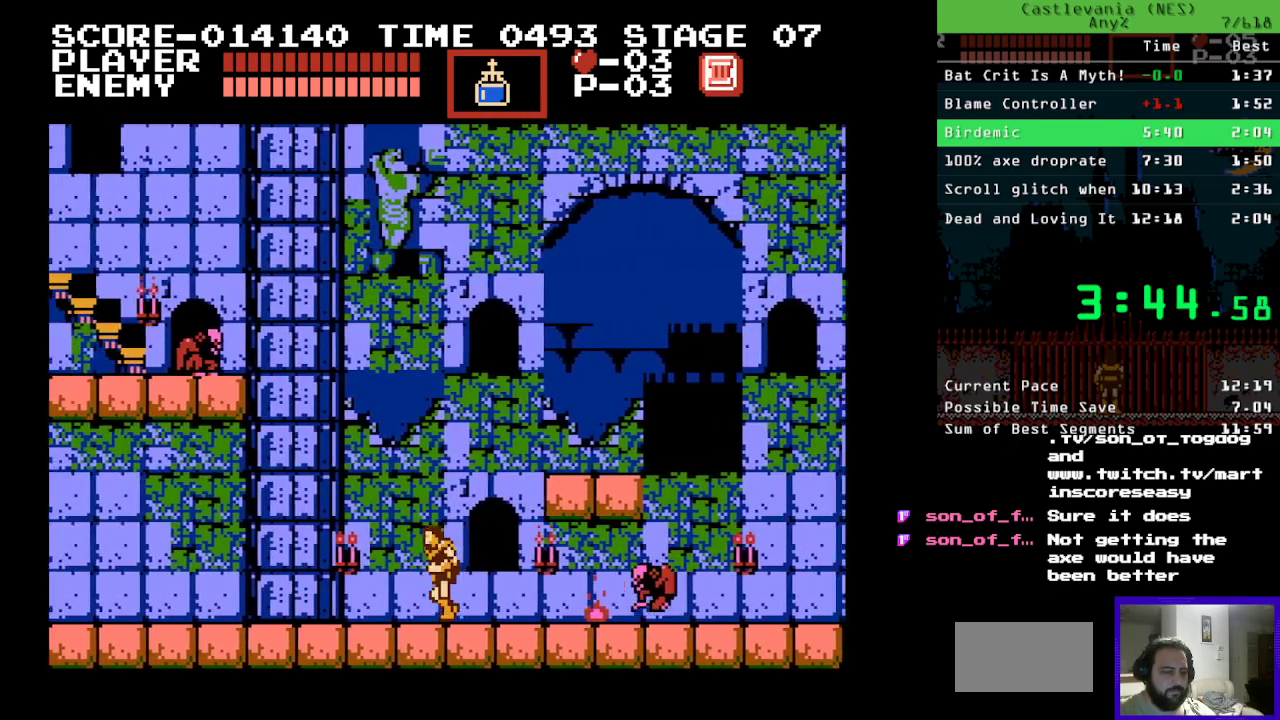
{"buttons": ["DPAD_LEFT"], "events": []}
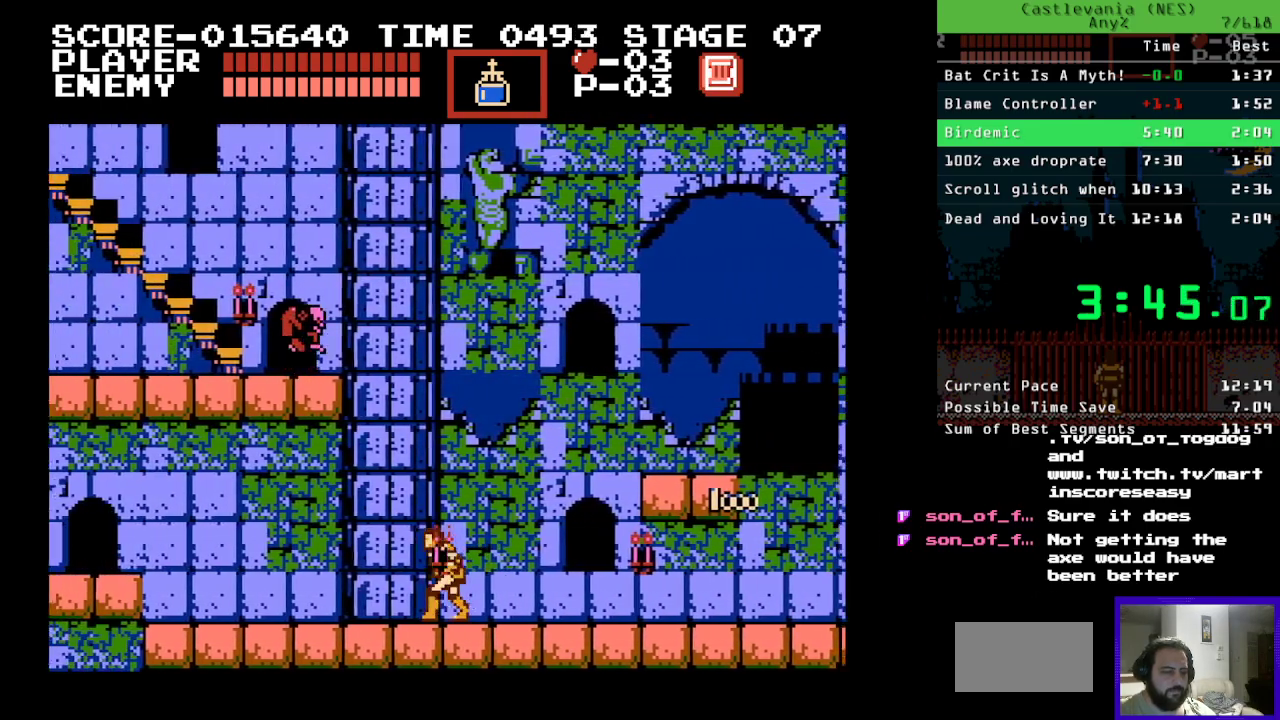
{"buttons": ["DPAD_LEFT"], "events": []}
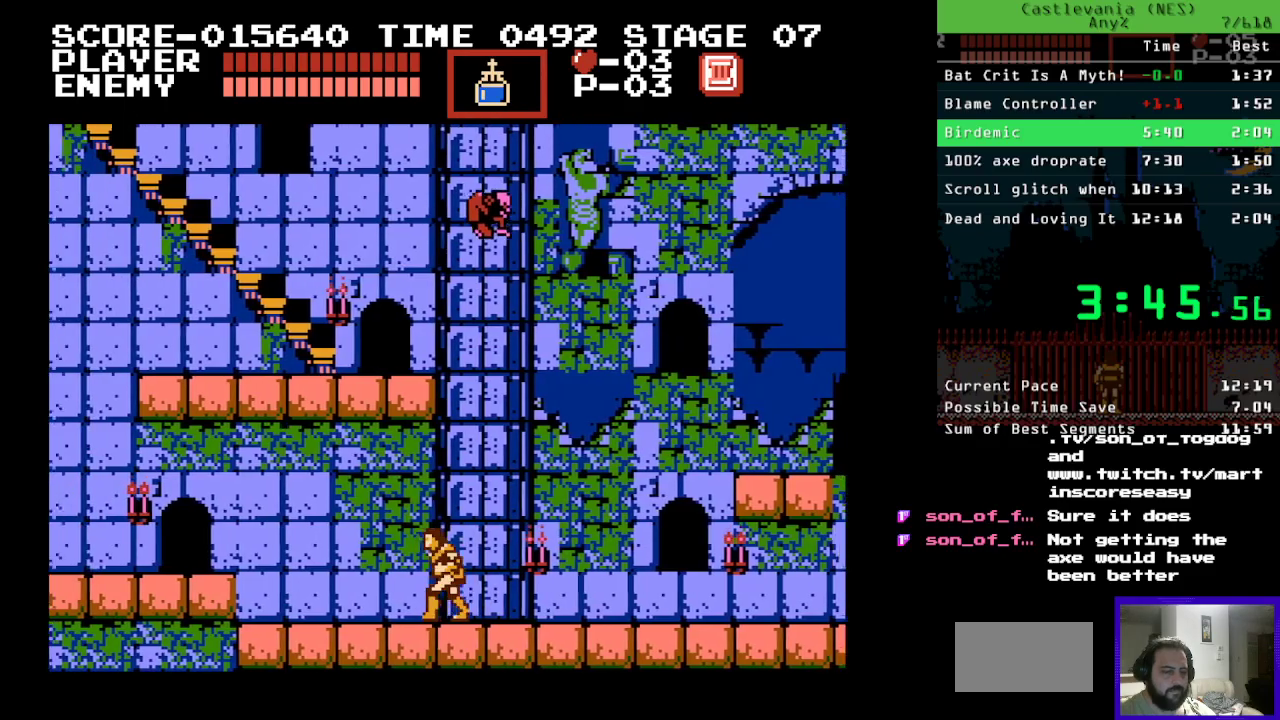
{"buttons": ["DPAD_LEFT"], "events": []}
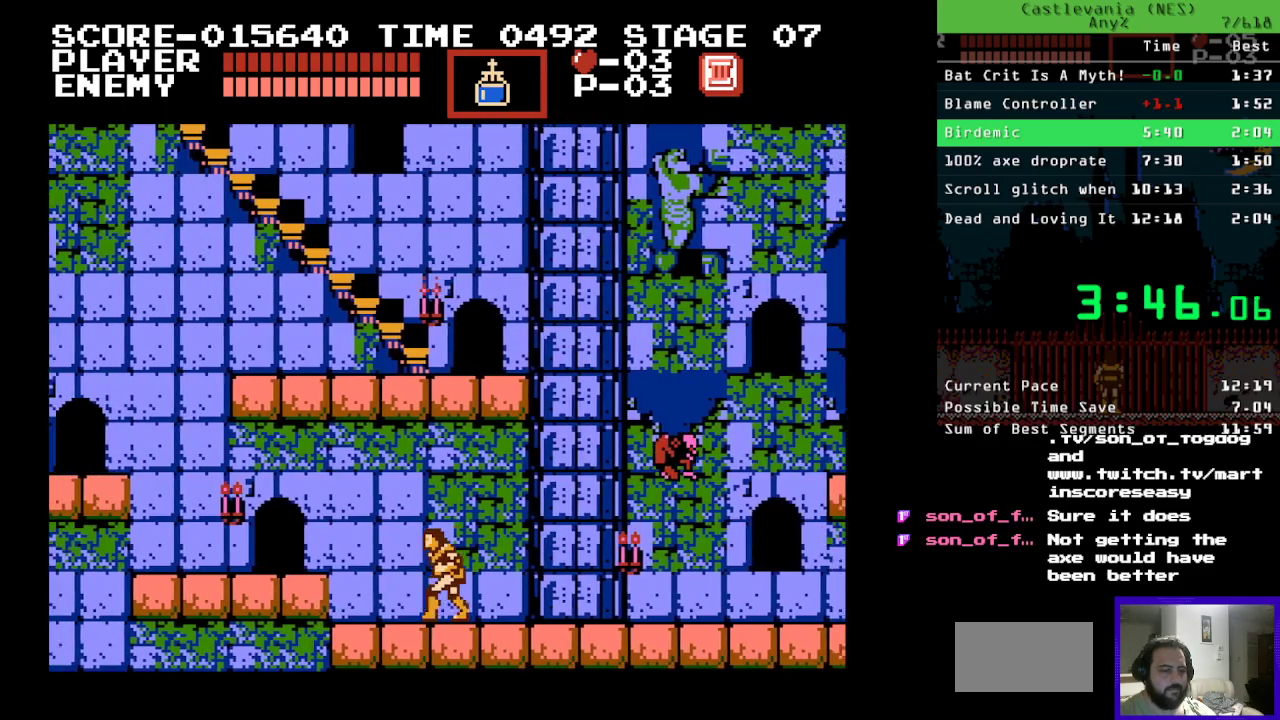
{"buttons": [], "events": [[50, "B", "down"], [133, "B", "up"], [200, "DPAD_LEFT", "up"]]}
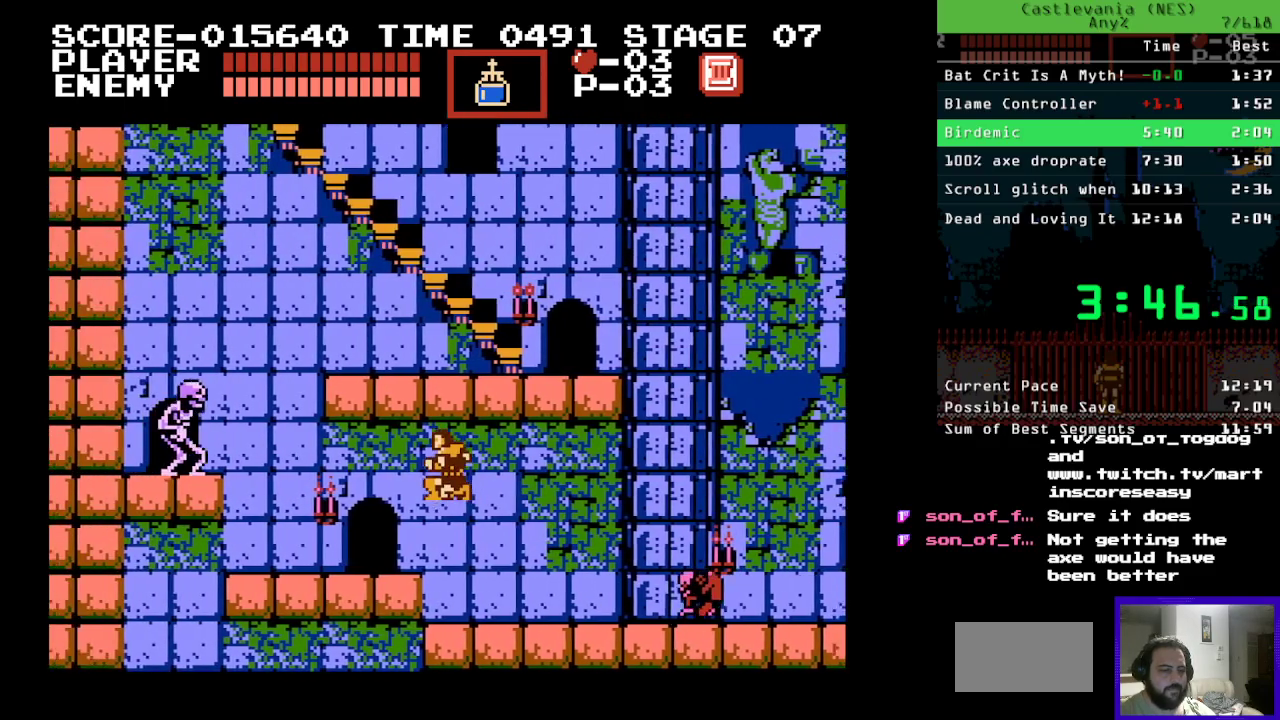
{"buttons": ["DPAD_UP", "DPAD_LEFT"], "events": [[50, "DPAD_LEFT", "down"], [500, "DPAD_UP", "down"]]}
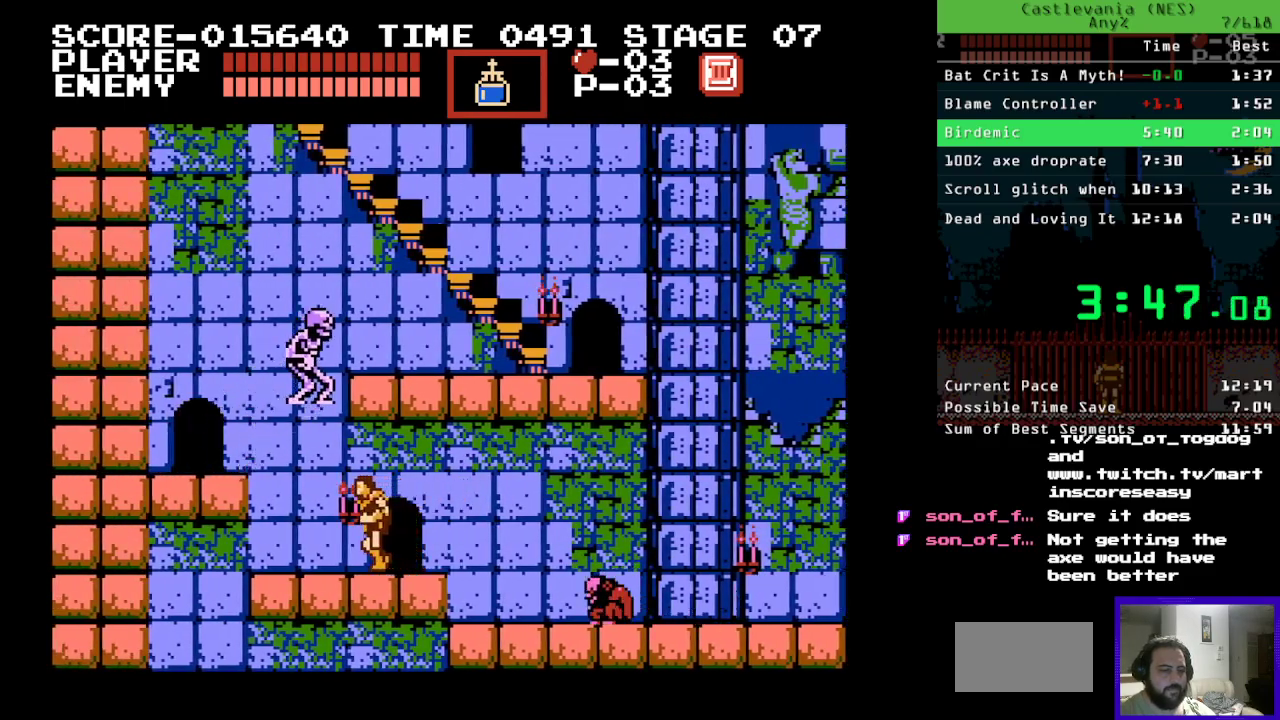
{"buttons": ["B", "DPAD_UP", "DPAD_RIGHT"], "events": [[50, "DPAD_LEFT", "up"], [67, "DPAD_RIGHT", "down"], [67, "DPAD_UP", "up"], [283, "DPAD_UP", "down"], [350, "B", "down"]]}
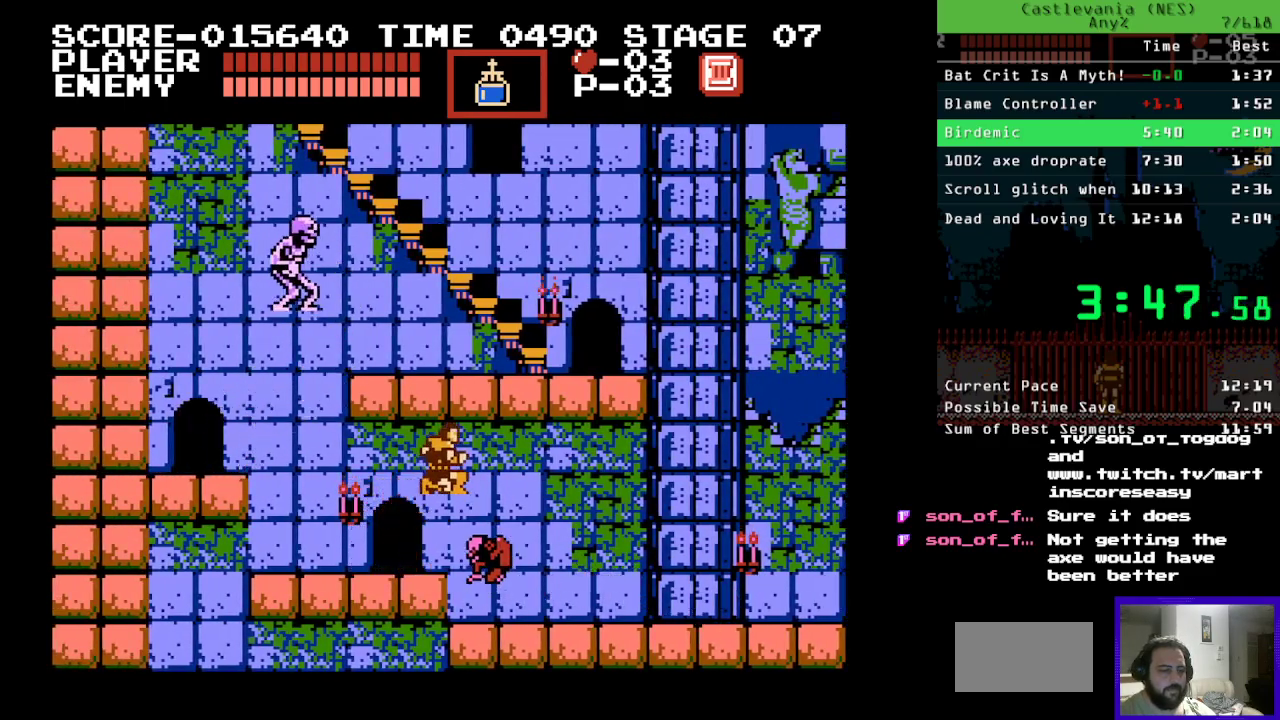
{"buttons": ["DPAD_UP", "DPAD_RIGHT"], "events": [[333, "B", "up"]]}
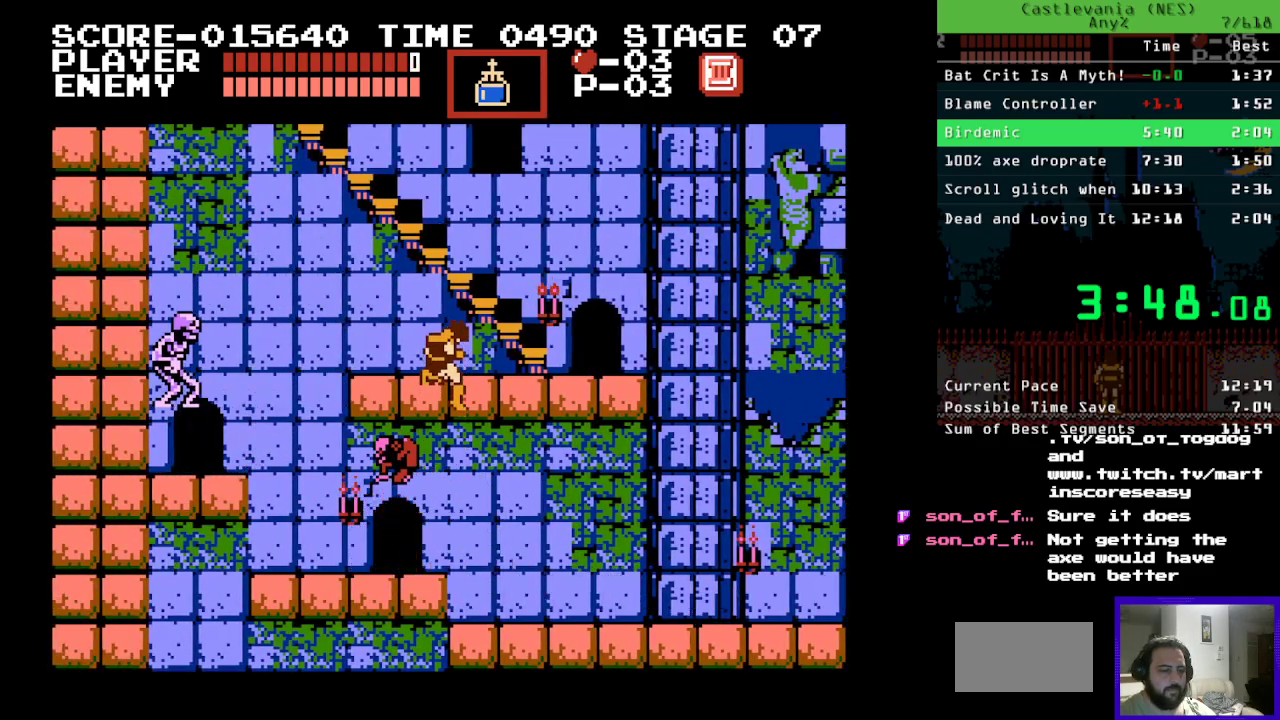
{"buttons": ["DPAD_UP", "DPAD_RIGHT"], "events": [[83, "A", "down"], [183, "A", "up"], [267, "A", "down"], [367, "A", "up"]]}
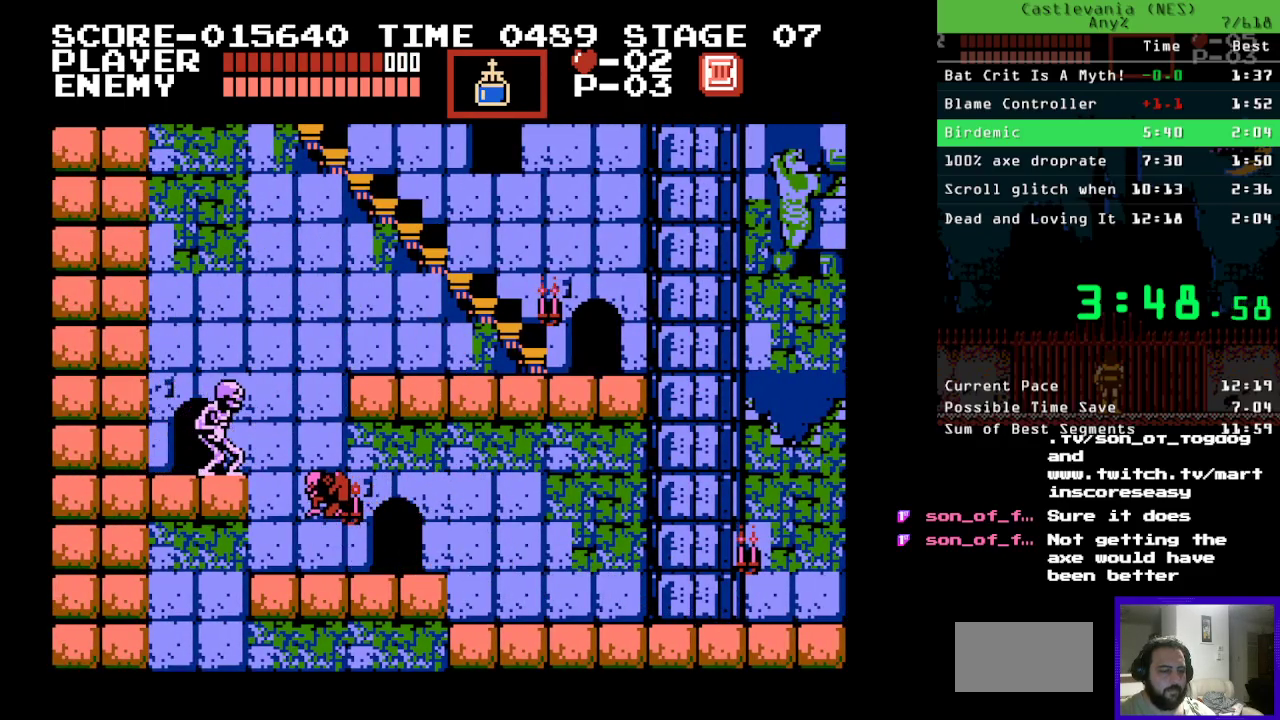
{"buttons": ["DPAD_RIGHT"], "events": [[200, "DPAD_UP", "up"]]}
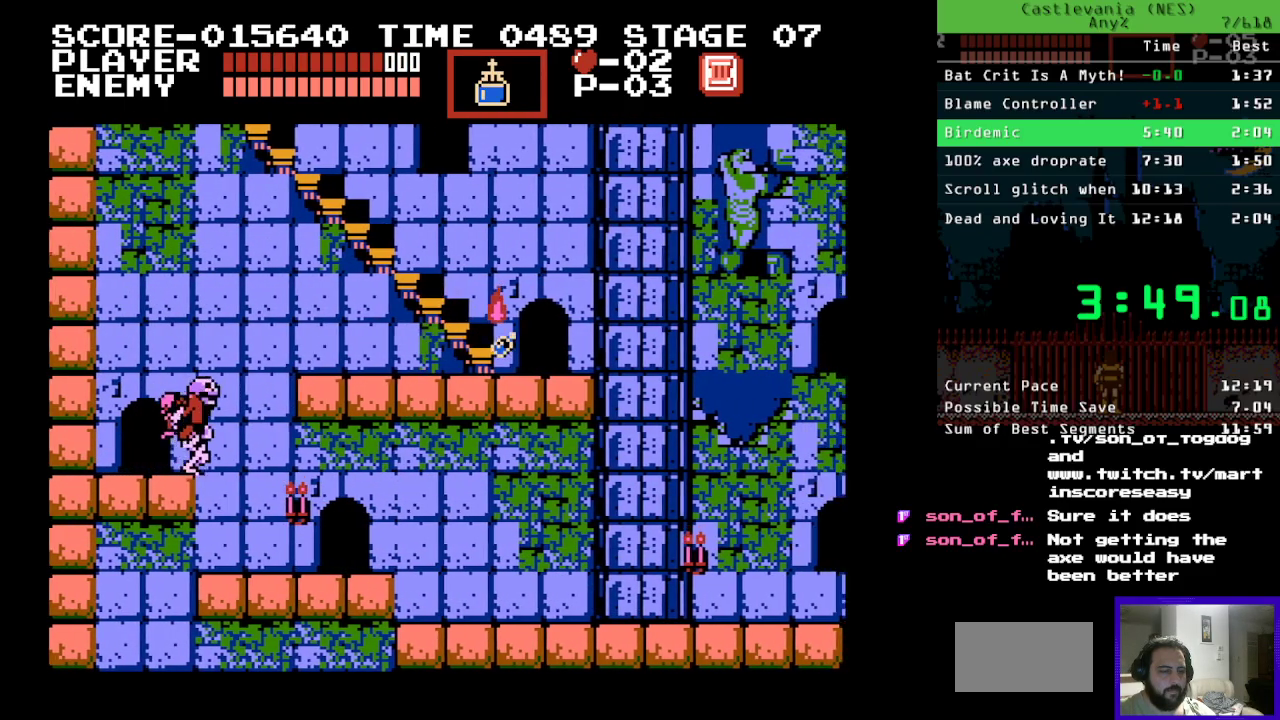
{"buttons": ["DPAD_UP", "DPAD_LEFT"], "events": [[100, "DPAD_RIGHT", "up"], [100, "DPAD_UP", "down"], [133, "DPAD_LEFT", "down"]]}
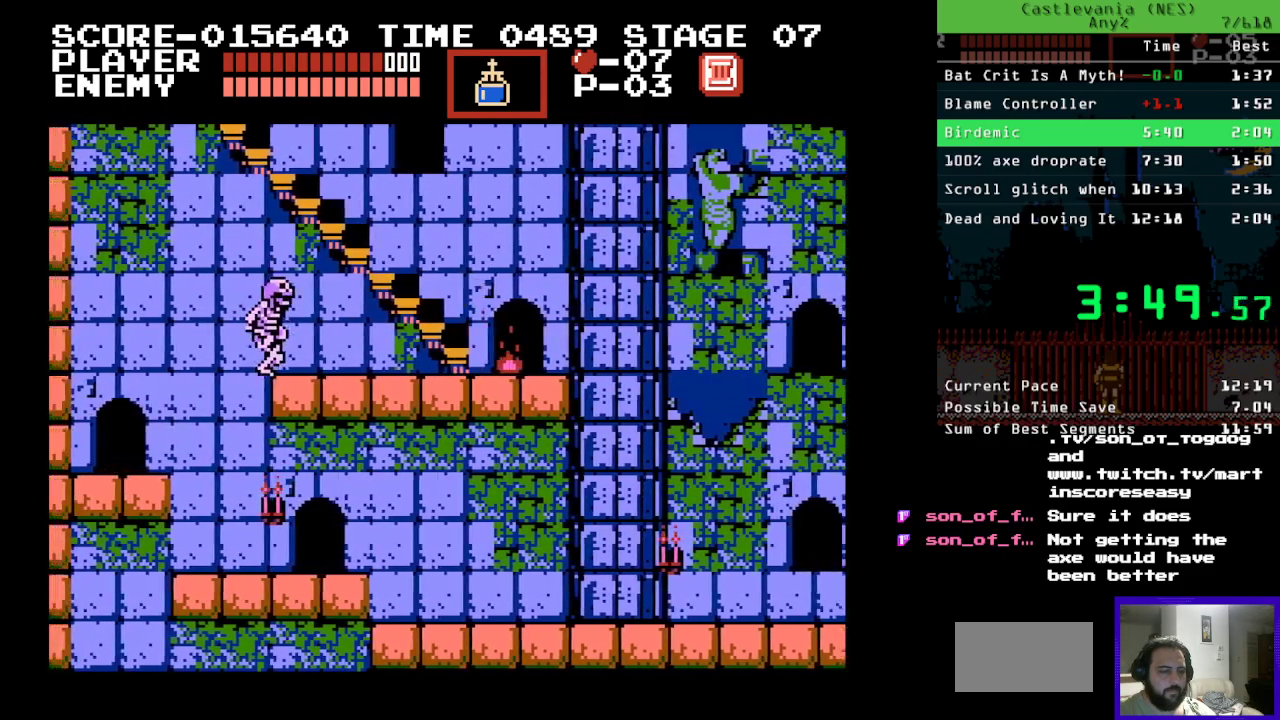
{"buttons": ["DPAD_UP", "DPAD_LEFT"], "events": []}
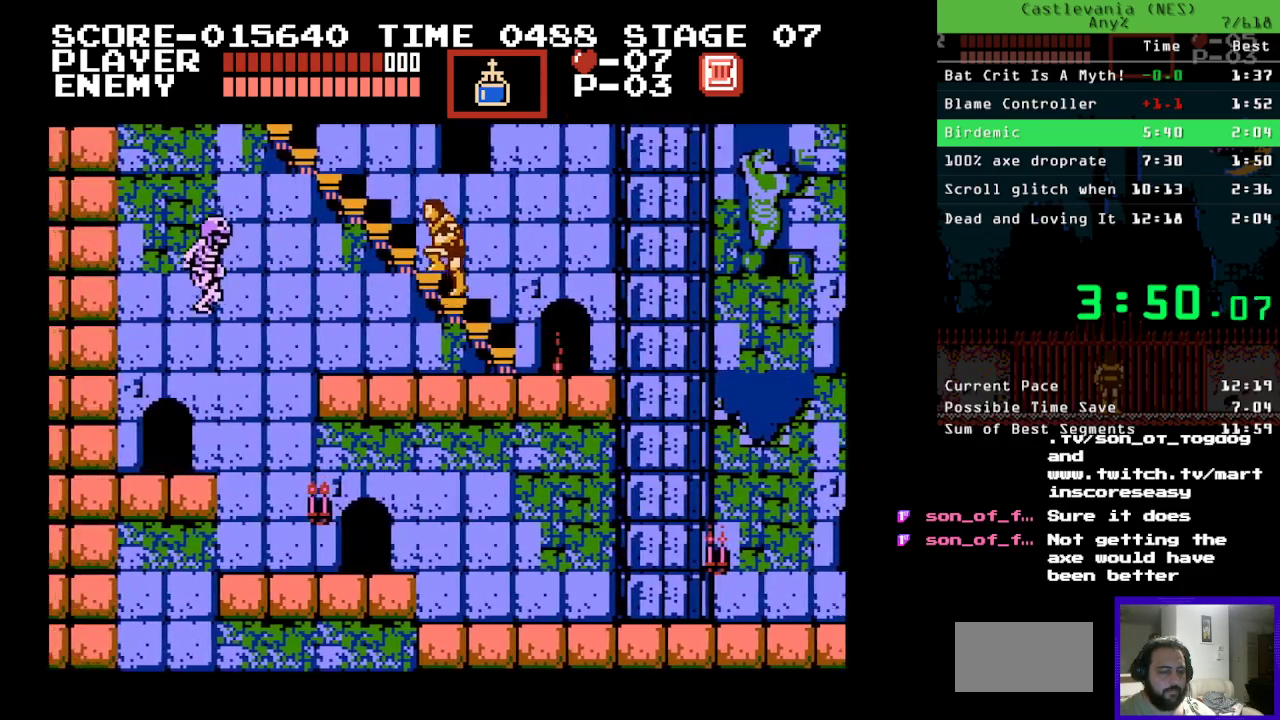
{"buttons": ["DPAD_UP", "DPAD_LEFT"], "events": []}
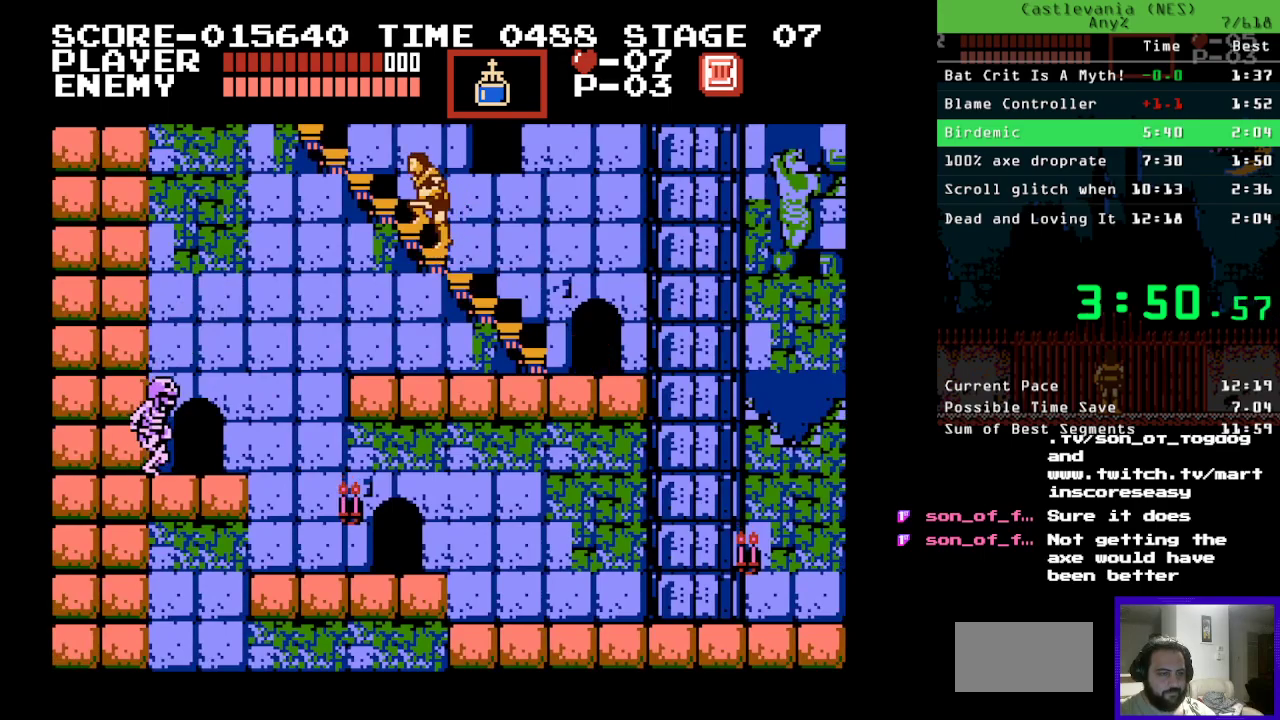
{"buttons": ["DPAD_UP", "DPAD_LEFT"], "events": []}
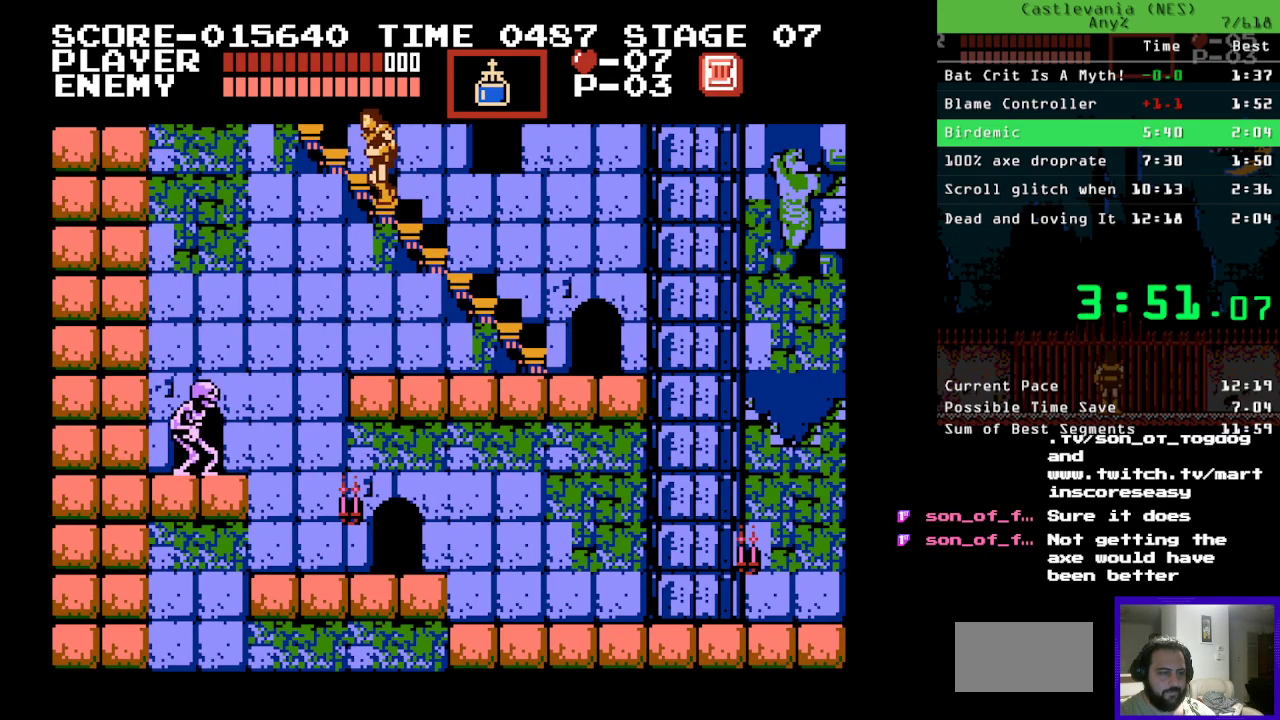
{"buttons": ["DPAD_UP", "DPAD_LEFT"], "events": []}
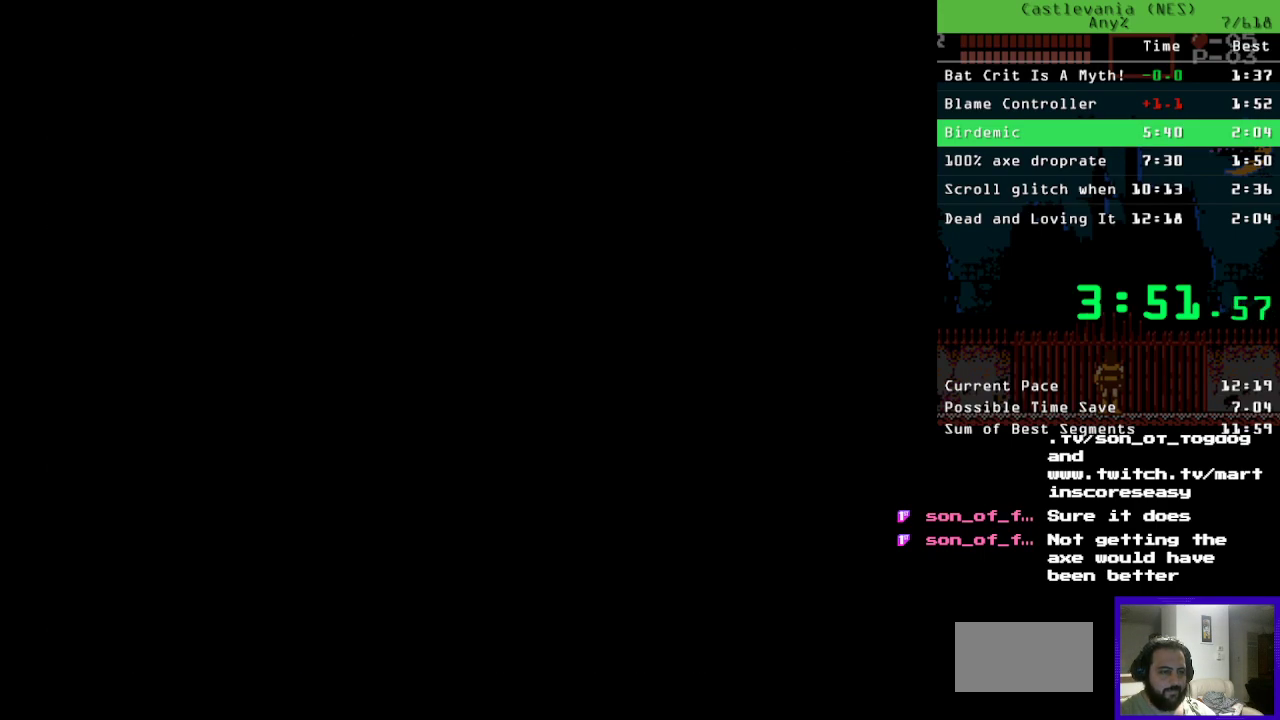
{"buttons": ["DPAD_UP", "DPAD_RIGHT"], "events": [[217, "DPAD_LEFT", "up"], [317, "DPAD_RIGHT", "down"]]}
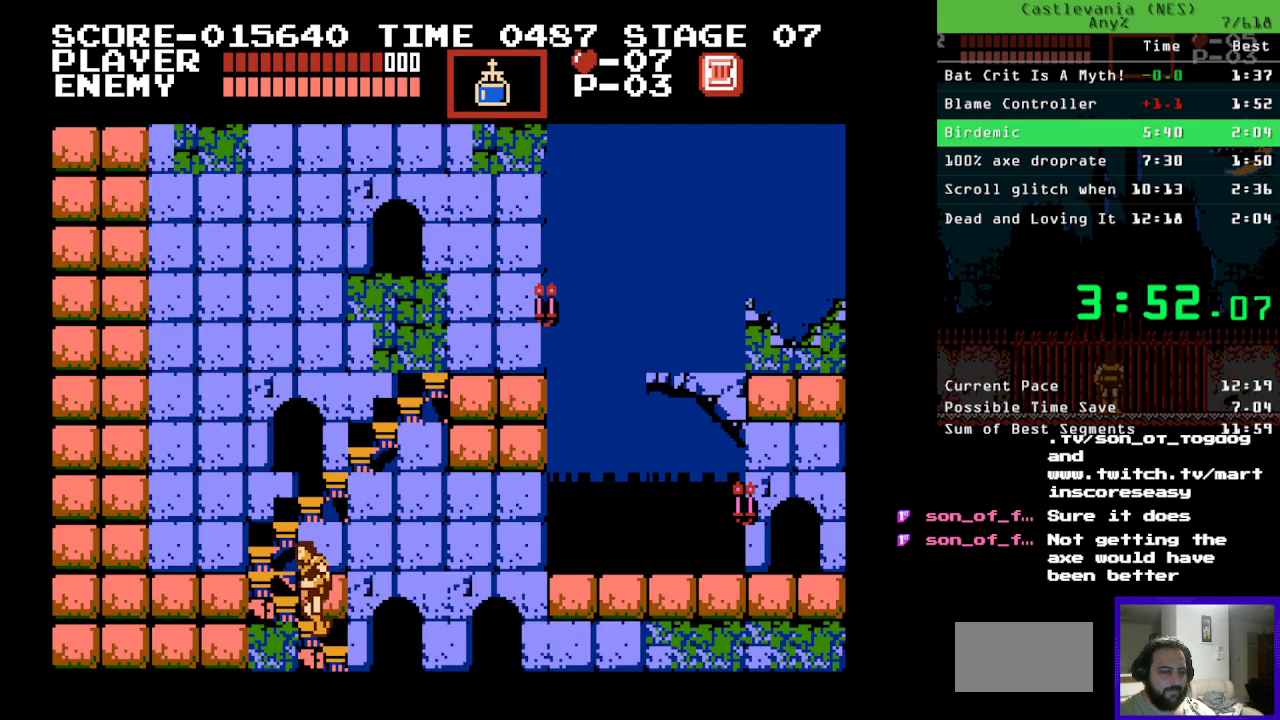
{"buttons": ["DPAD_UP", "DPAD_RIGHT"], "events": []}